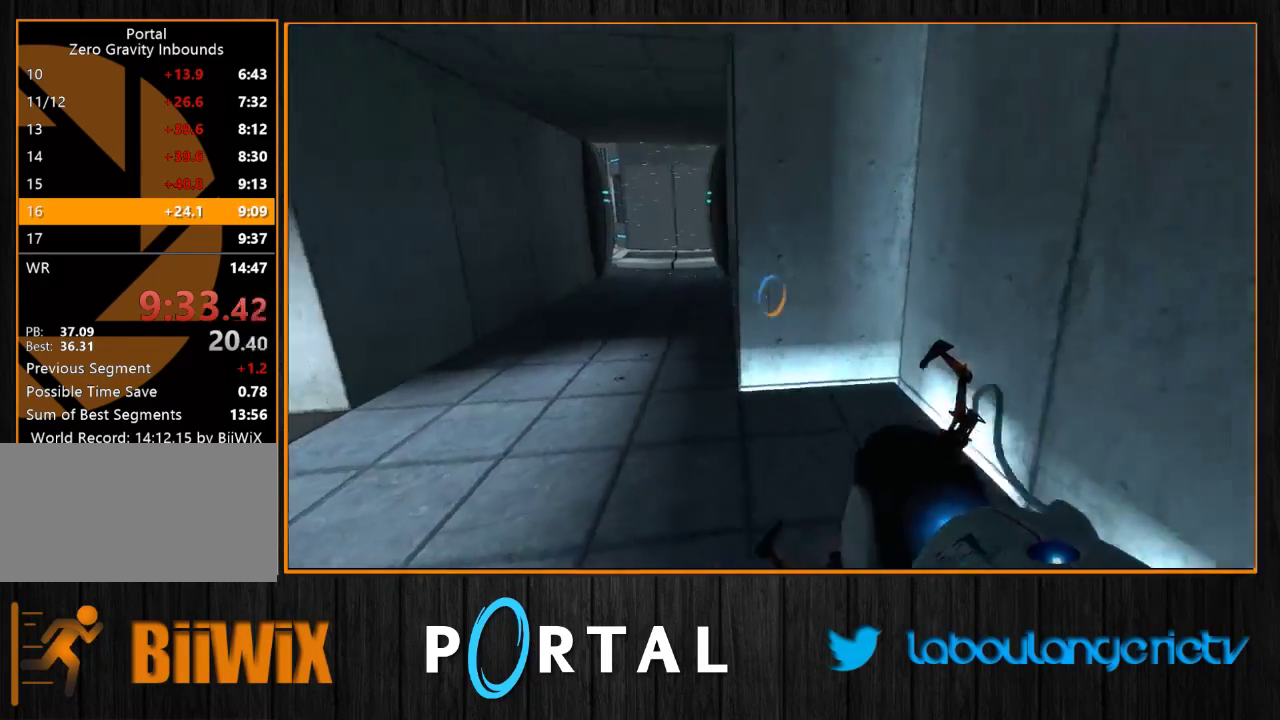
Gameplay with keyboard and mouse; each line is a JSON object with the keys and mouse buttons held at the frame after it. "events" lists presses ("down") and releases ("up") of "1", "2", "3", "4", "5", "a", "alt", "c", "caps_lock", "ctrl", "d", "e", "escape", "f", "g", "h", "q", "r", "s", "shift", "space", "t", "tab", "v", "w", "x", "z", "mouse_left", "mouse_wheel" and "mouse_right" between this image and that frame as [ms after this image, input, new state], when the widget could be followed in between. "mouse_left", "mouse_wheel", "mouse_right" = the "left", "wheel", "right" buttons of the "mouse" list. No other keys are recorded. "wheel" means that the mouse wheel is clicked or scrolled. Mouse movement is not recorded.
{"keys": ["z"], "mouse": [], "events": [[33, "d", "up"], [50, "z", "up"], [216, "q", "down"], [283, "q", "up"], [433, "z", "down"]]}
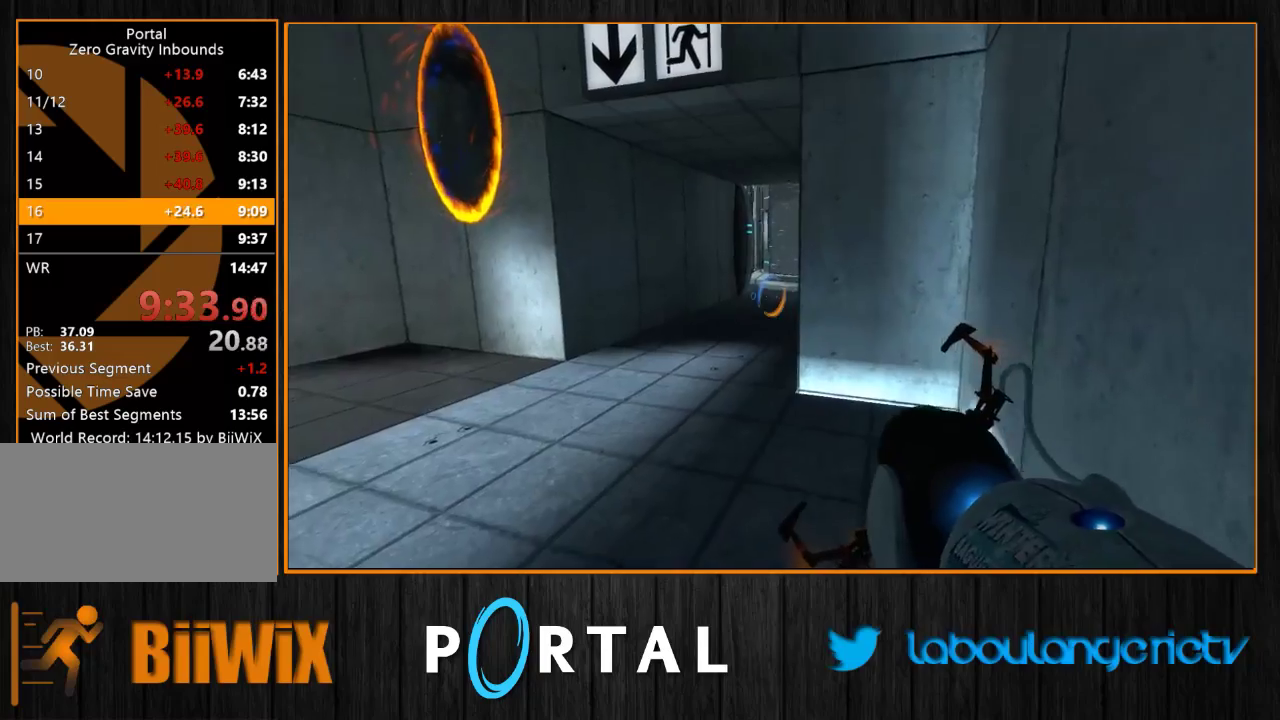
{"keys": ["q", "z"], "mouse": ["right"], "events": [[166, "z", "up"], [450, "z", "down"], [483, "mouse_right", "down"], [500, "q", "down"]]}
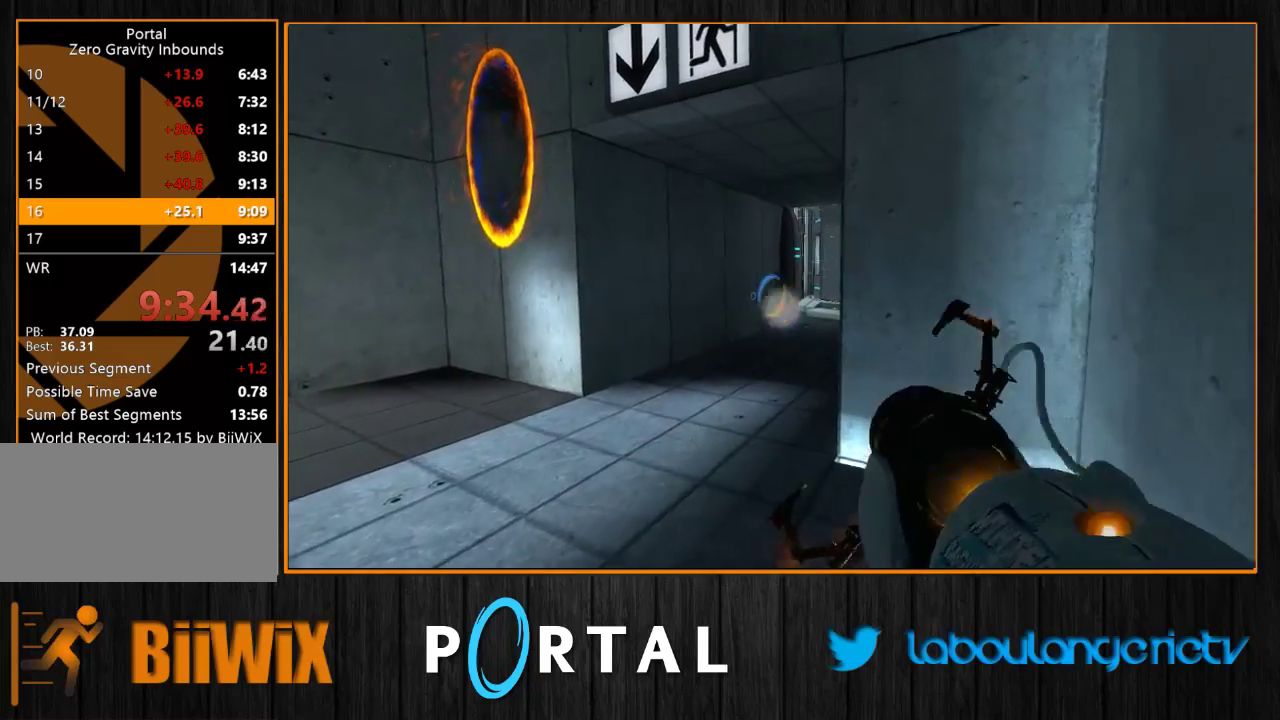
{"keys": ["z"], "mouse": [], "events": [[100, "mouse_right", "up"], [100, "q", "up"], [300, "q", "down"], [466, "q", "up"]]}
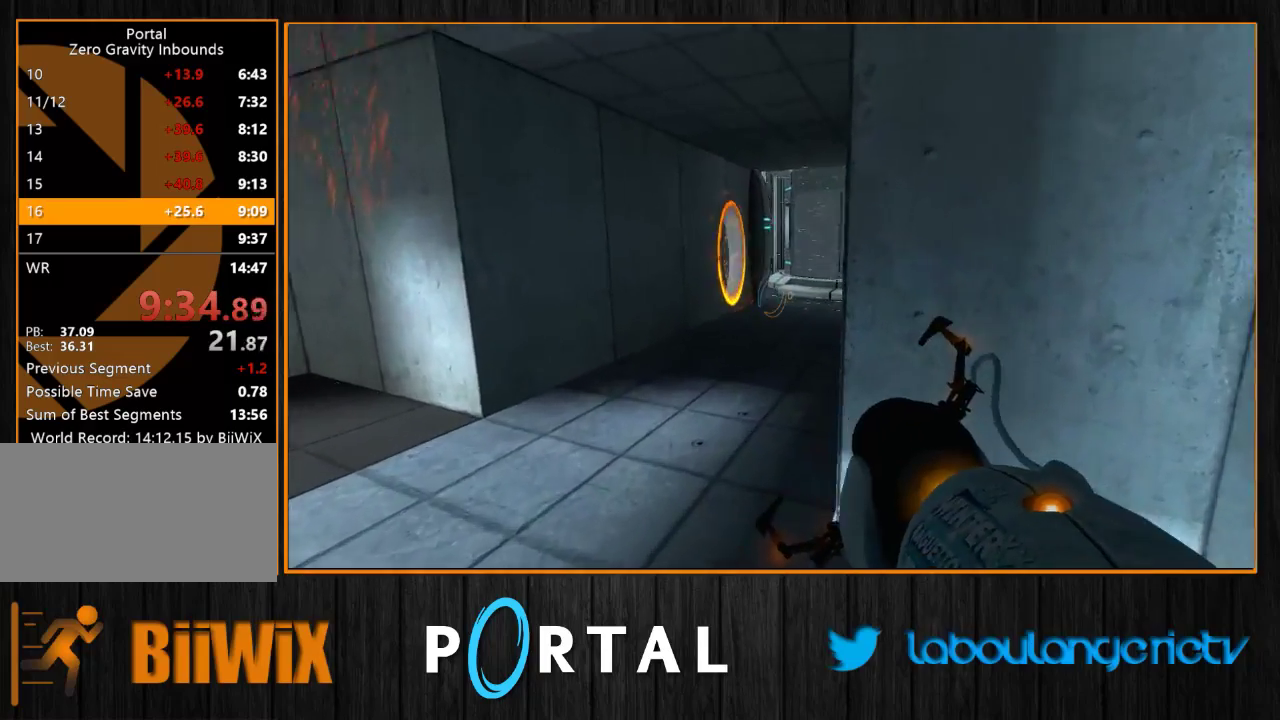
{"keys": ["z"], "mouse": [], "events": [[250, "q", "down"], [366, "q", "up"]]}
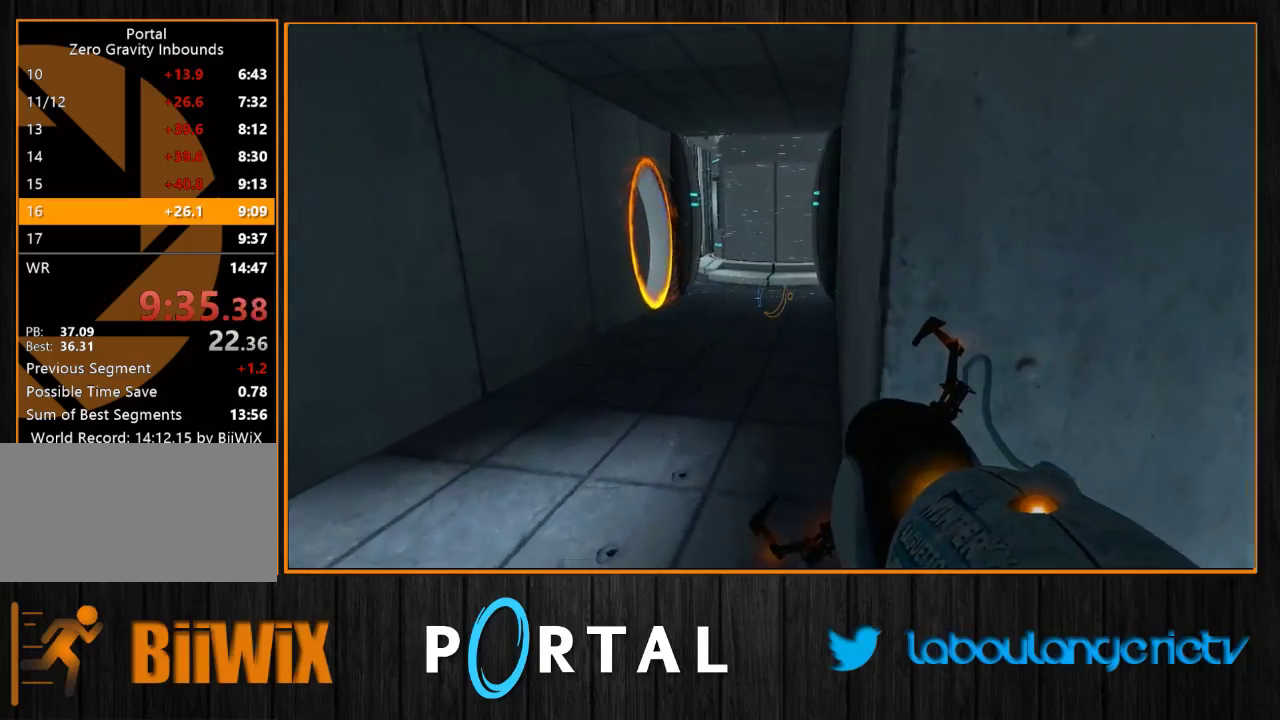
{"keys": ["d", "z"], "mouse": [], "events": [[350, "d", "down"]]}
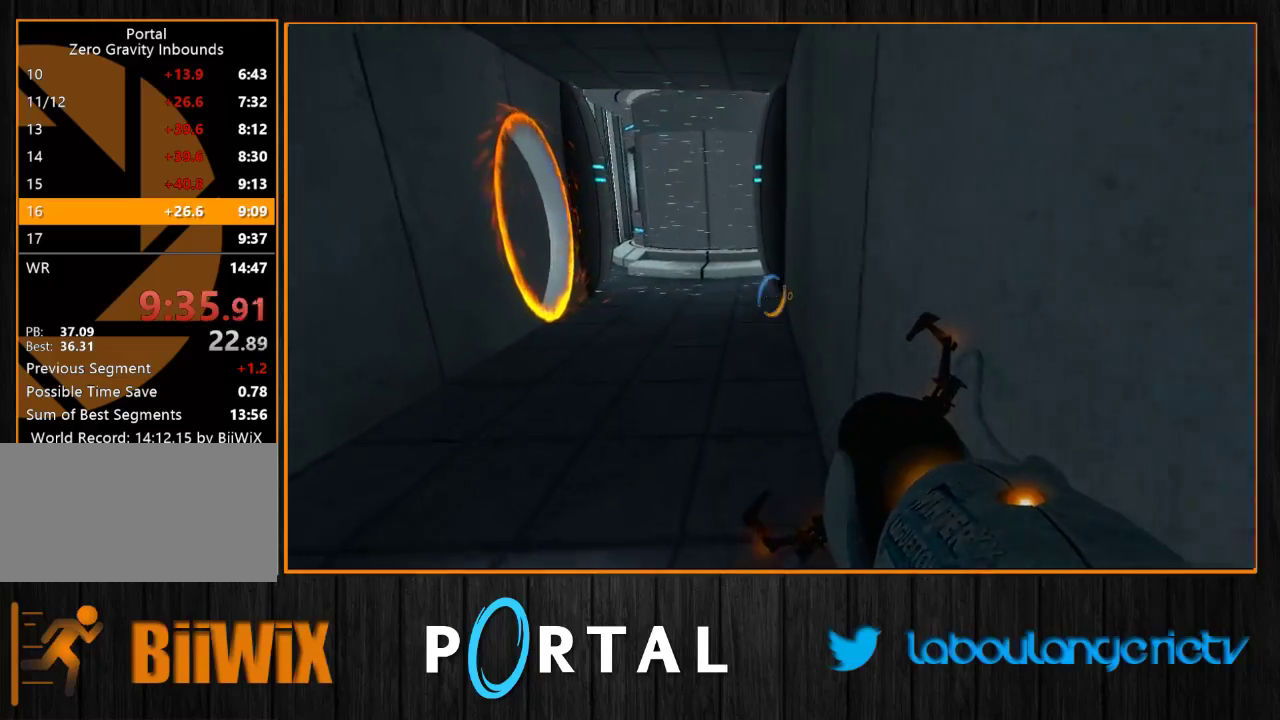
{"keys": ["d", "z"], "mouse": [], "events": [[33, "z", "up"], [166, "z", "down"]]}
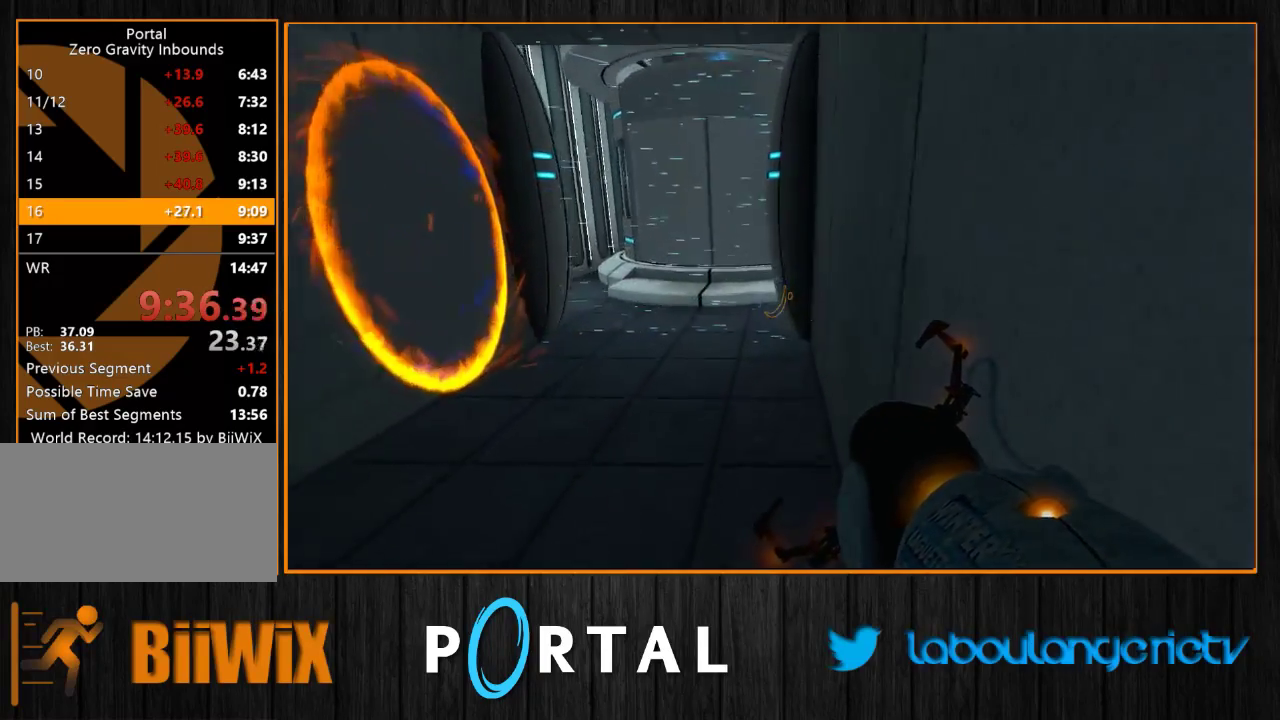
{"keys": ["d", "z"], "mouse": [], "events": []}
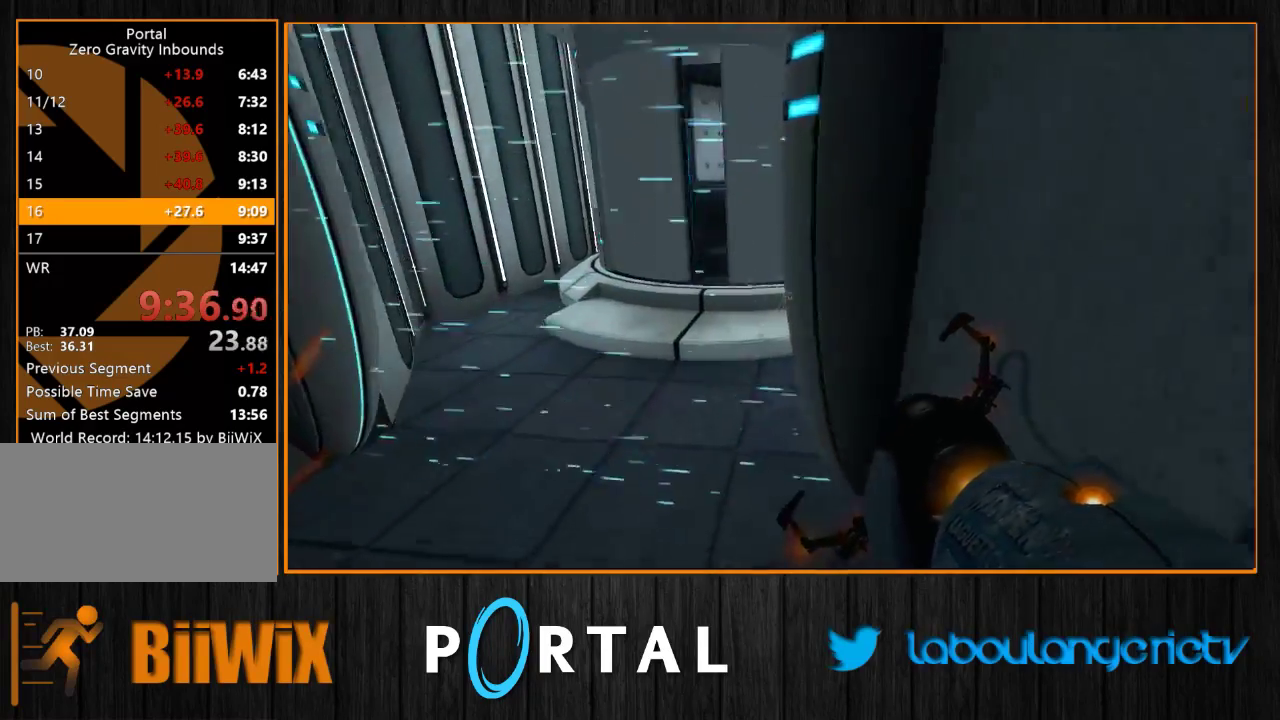
{"keys": ["d", "z"], "mouse": [], "events": [[233, "d", "up"], [383, "d", "down"]]}
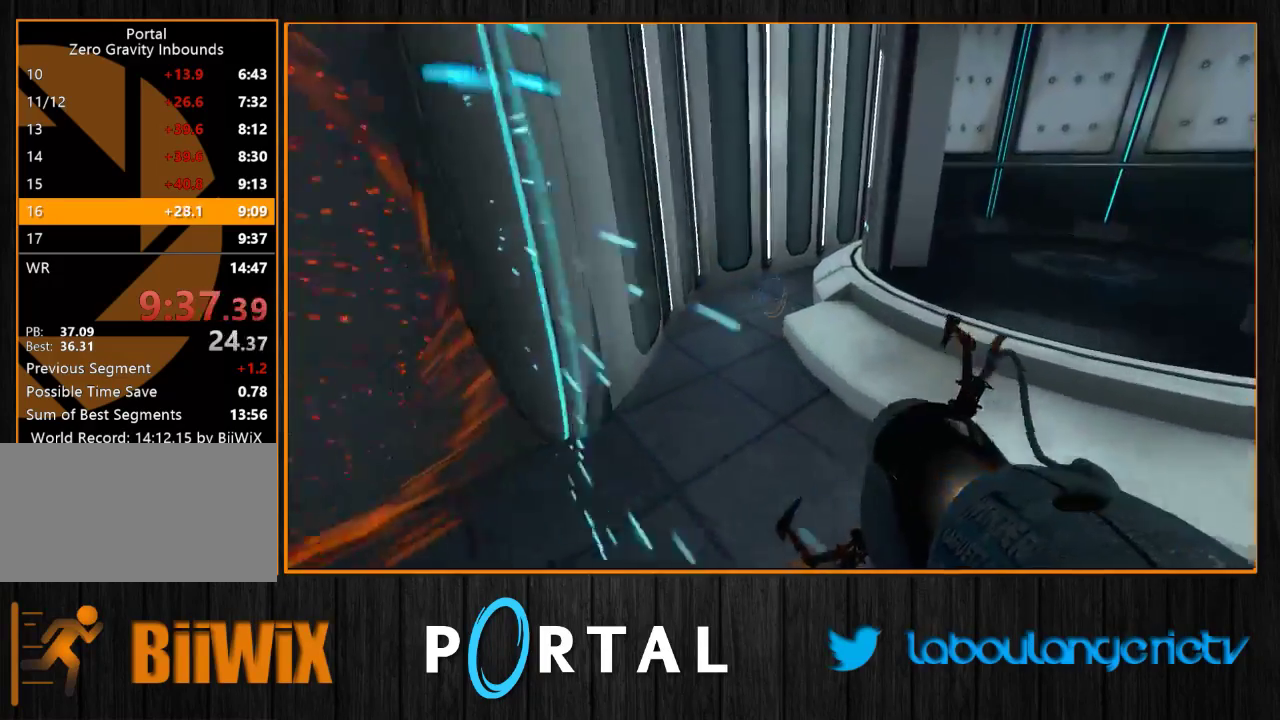
{"keys": ["z"], "mouse": [], "events": [[266, "d", "up"], [366, "q", "down"], [433, "q", "up"]]}
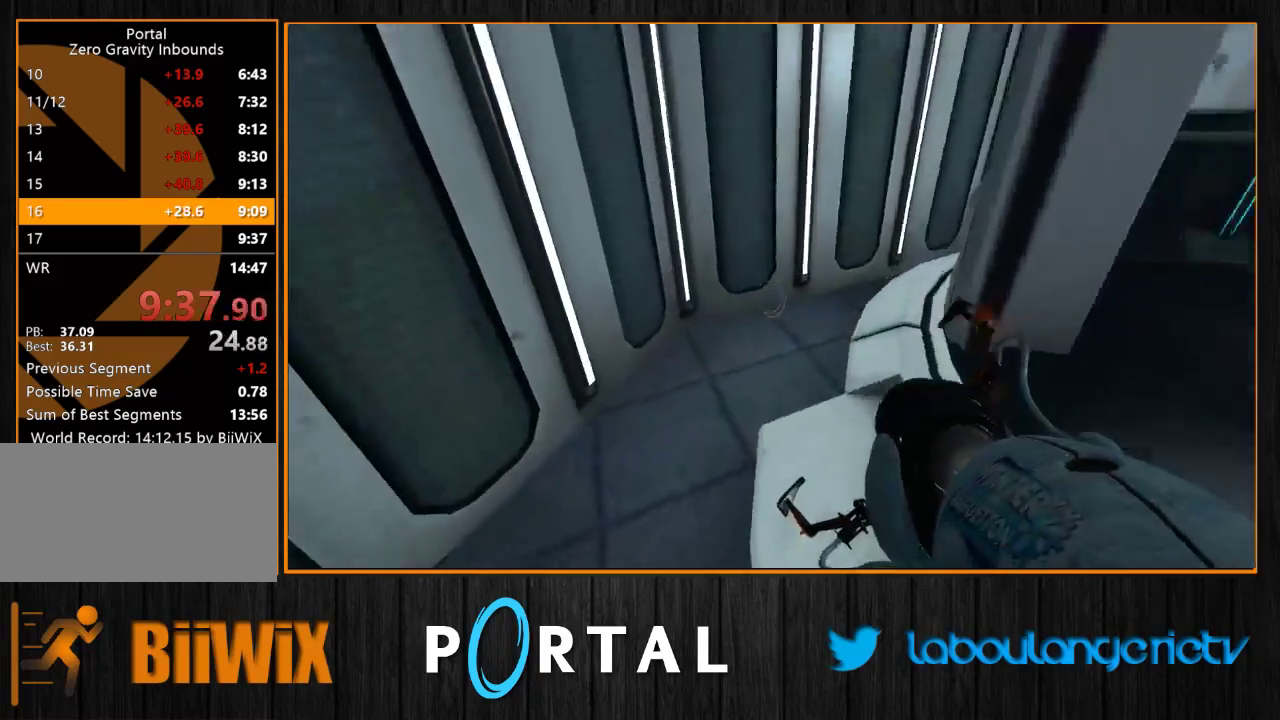
{"keys": ["d"], "mouse": [], "events": [[150, "d", "down"], [250, "z", "up"]]}
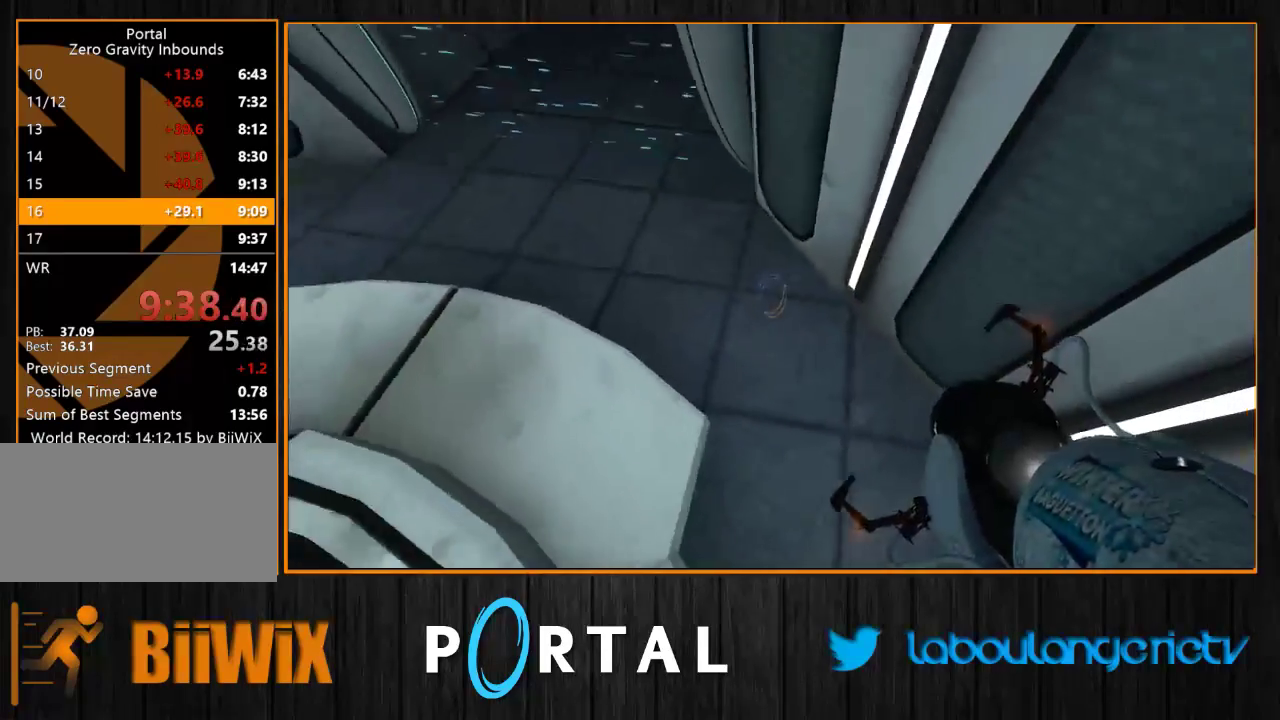
{"keys": [], "mouse": [], "events": [[16, "d", "up"], [233, "s", "down"], [316, "s", "up"]]}
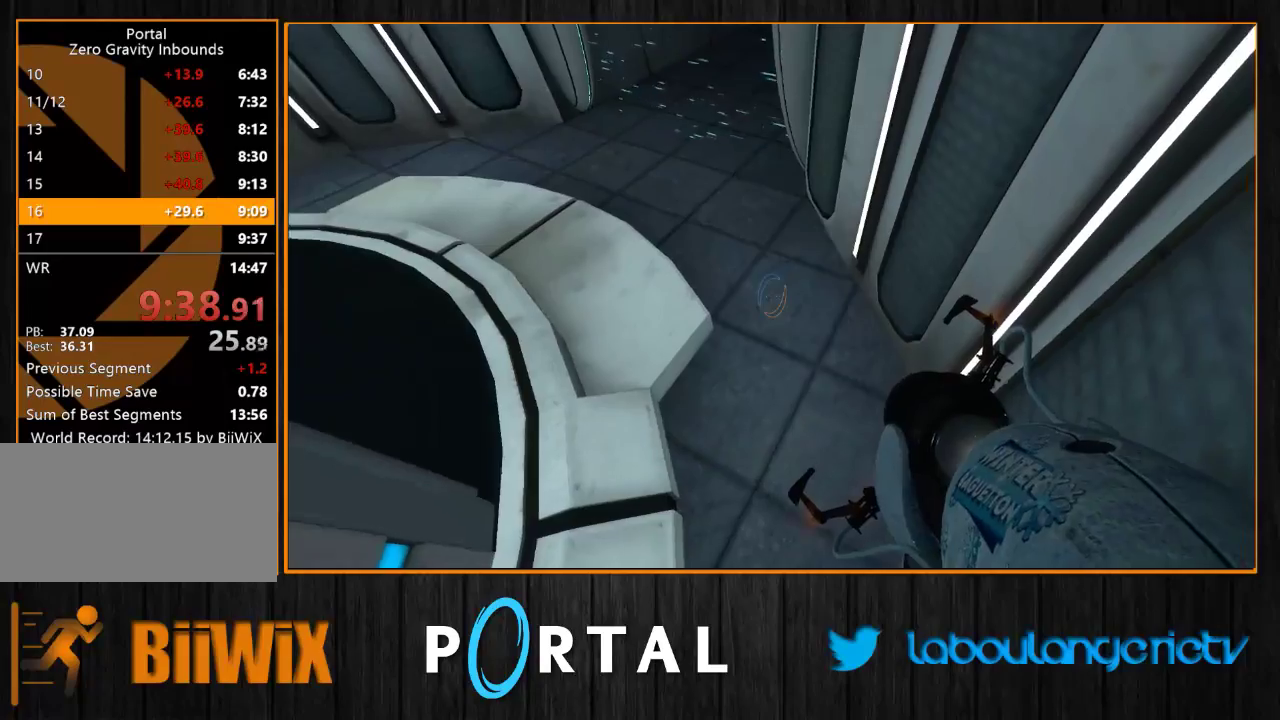
{"keys": [], "mouse": [], "events": []}
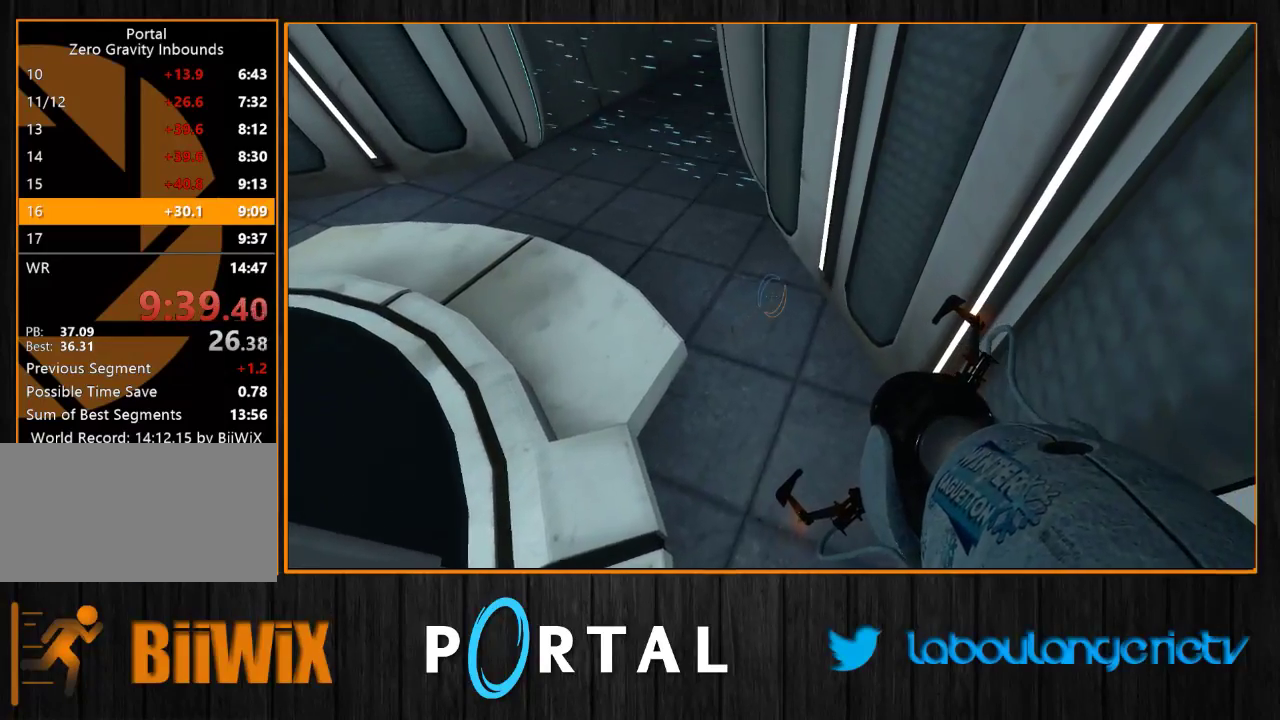
{"keys": [], "mouse": [], "events": [[83, "q", "down"], [133, "q", "up"], [400, "q", "down"], [450, "q", "up"]]}
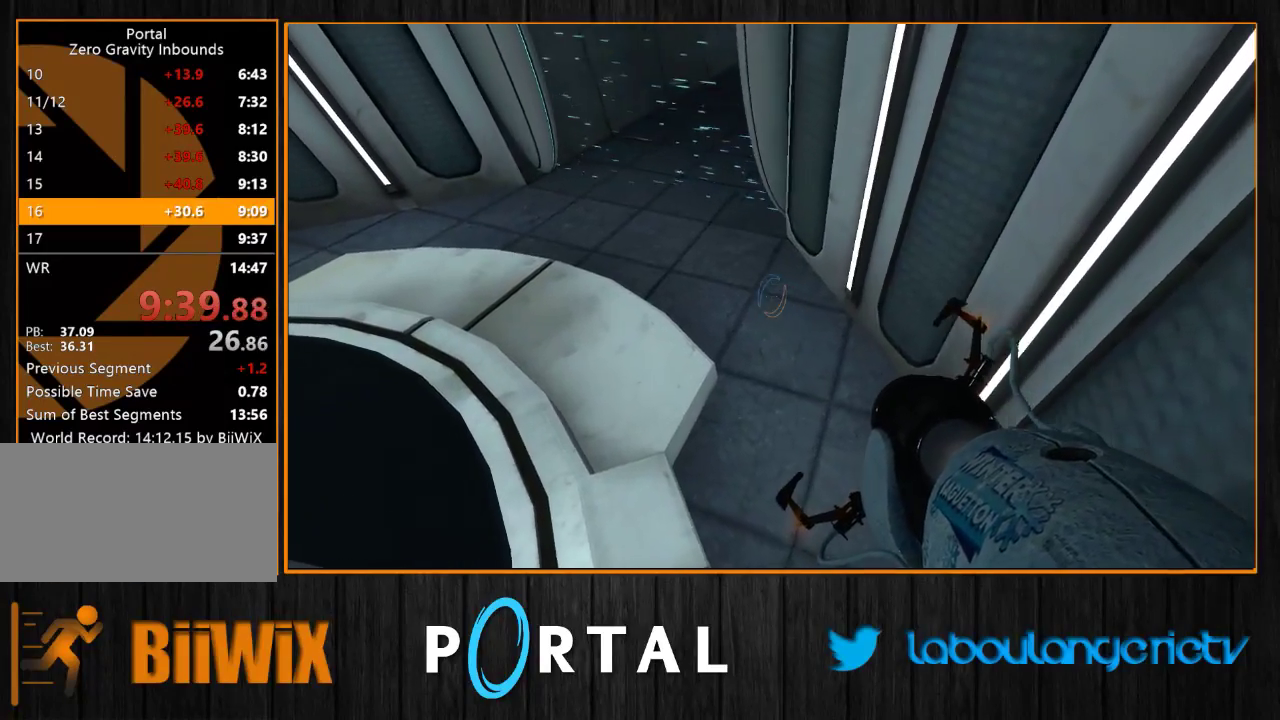
{"keys": [], "mouse": [], "events": [[250, "d", "down"], [300, "z", "down"], [366, "d", "up"], [400, "z", "up"]]}
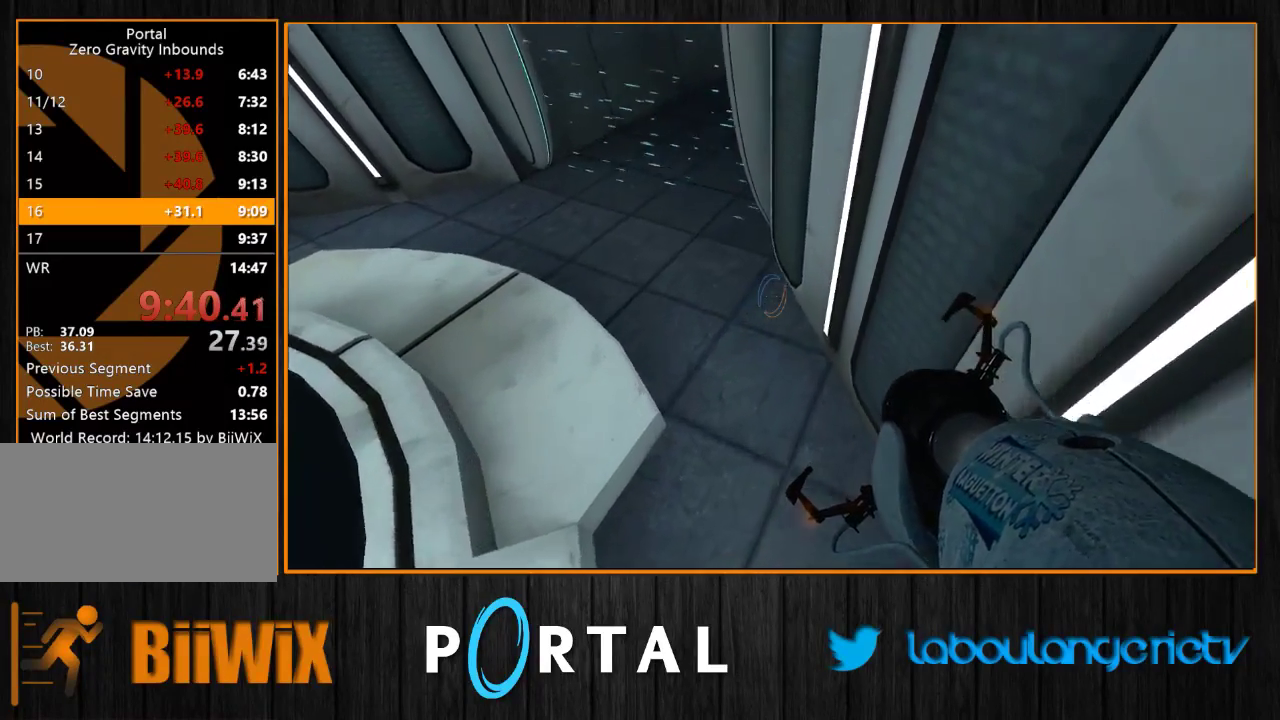
{"keys": [], "mouse": [], "events": [[100, "q", "down"], [150, "q", "up"]]}
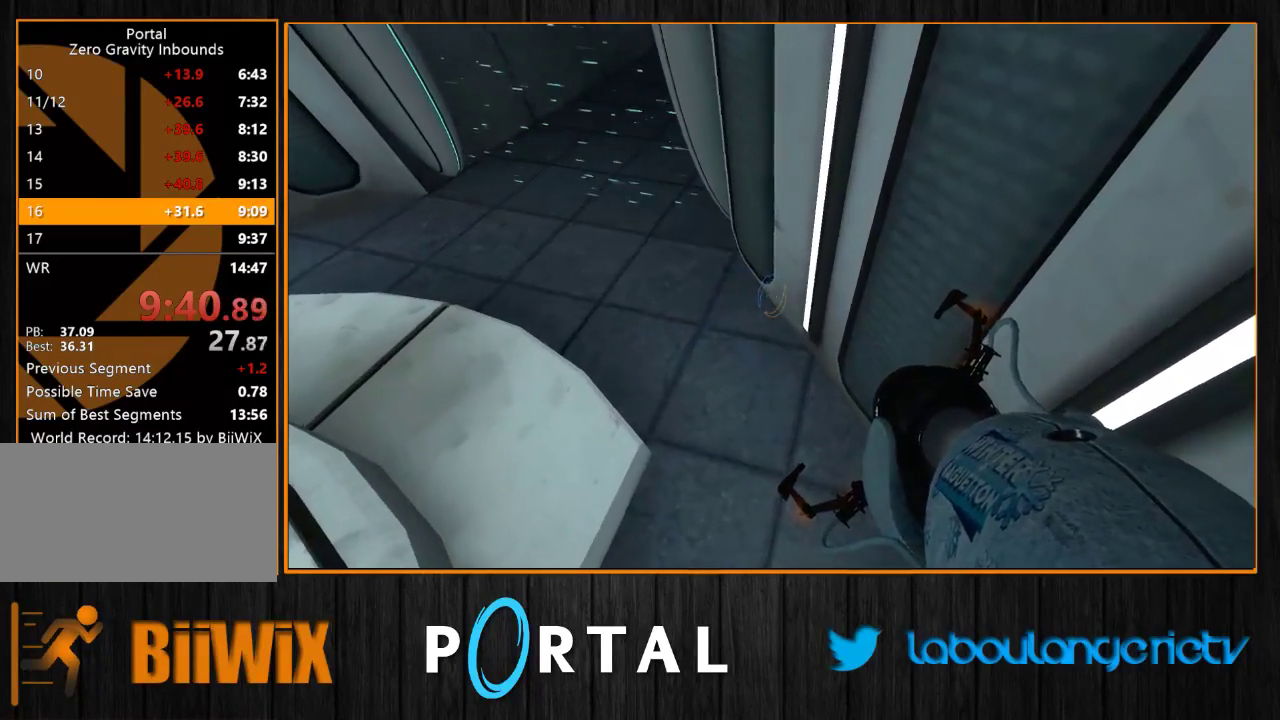
{"keys": ["q"], "mouse": [], "events": [[316, "mouse_right", "down"], [450, "mouse_right", "up"], [450, "q", "down"]]}
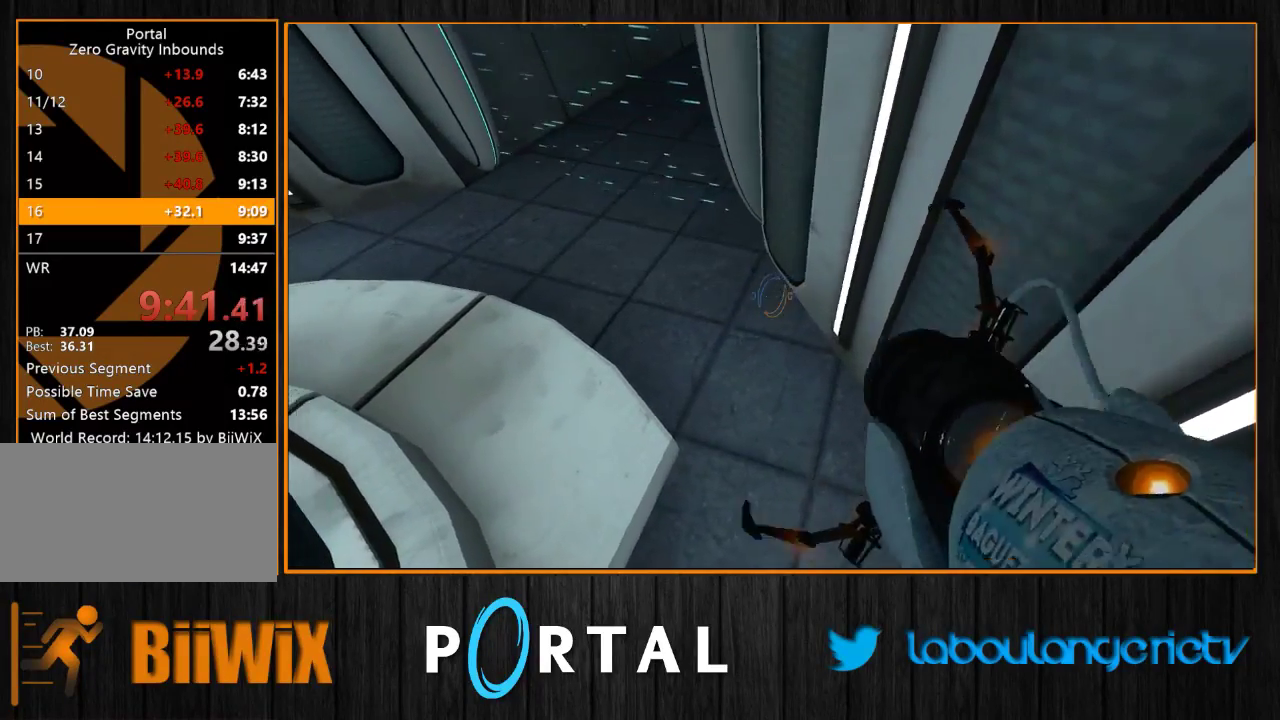
{"keys": ["s"], "mouse": [], "events": [[33, "z", "down"], [216, "z", "up"], [383, "s", "down"], [466, "q", "up"]]}
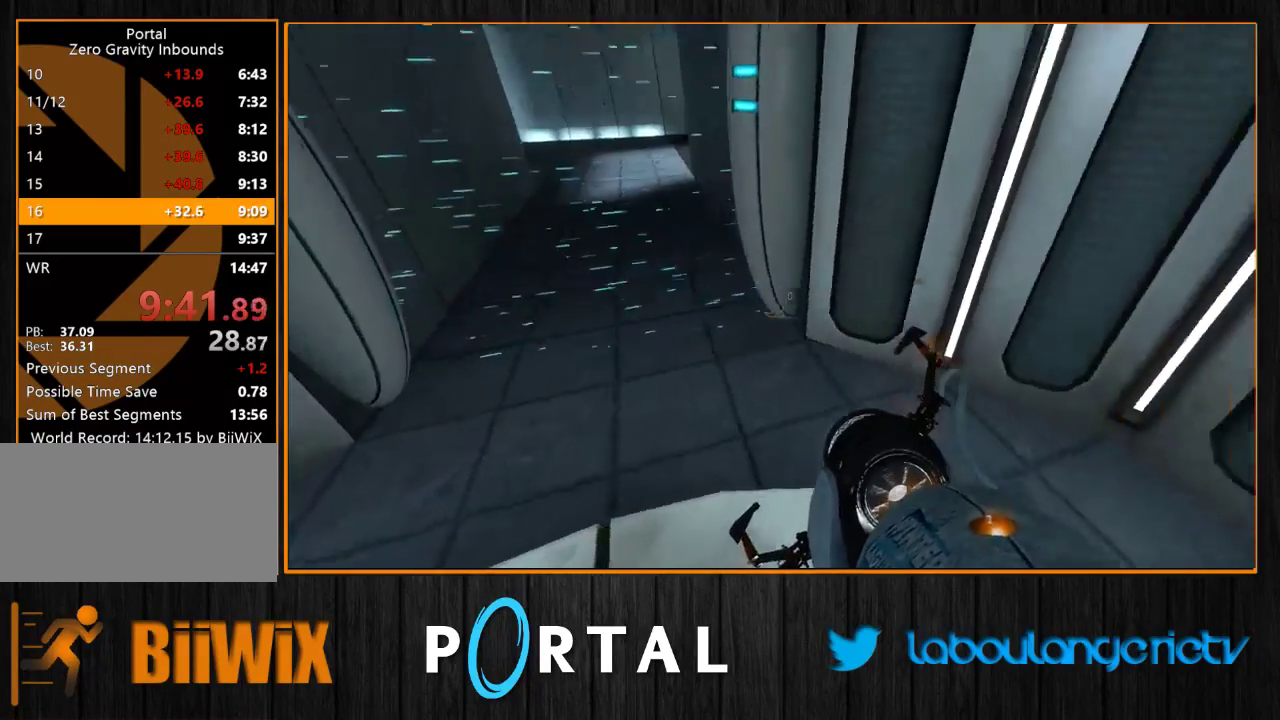
{"keys": ["d", "s"], "mouse": [], "events": [[133, "d", "down"], [416, "s", "up"], [466, "s", "down"]]}
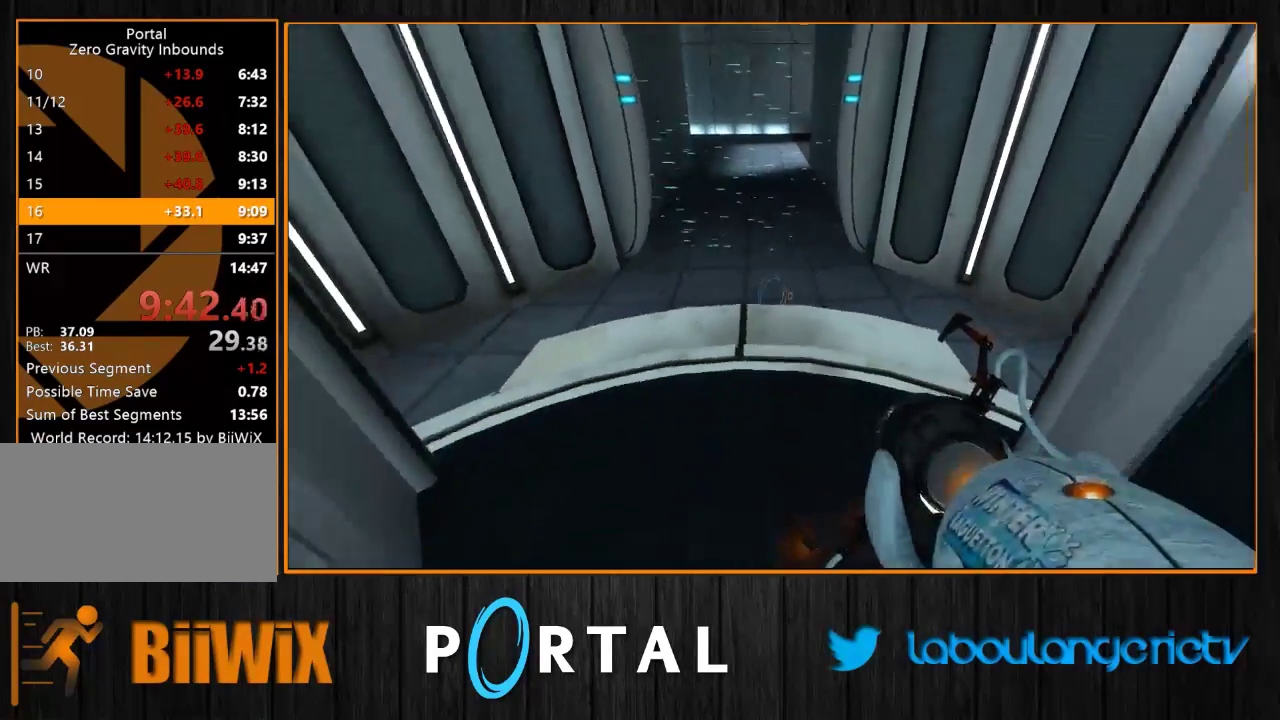
{"keys": ["s"], "mouse": [], "events": [[83, "q", "down"], [100, "d", "up"], [250, "q", "up"]]}
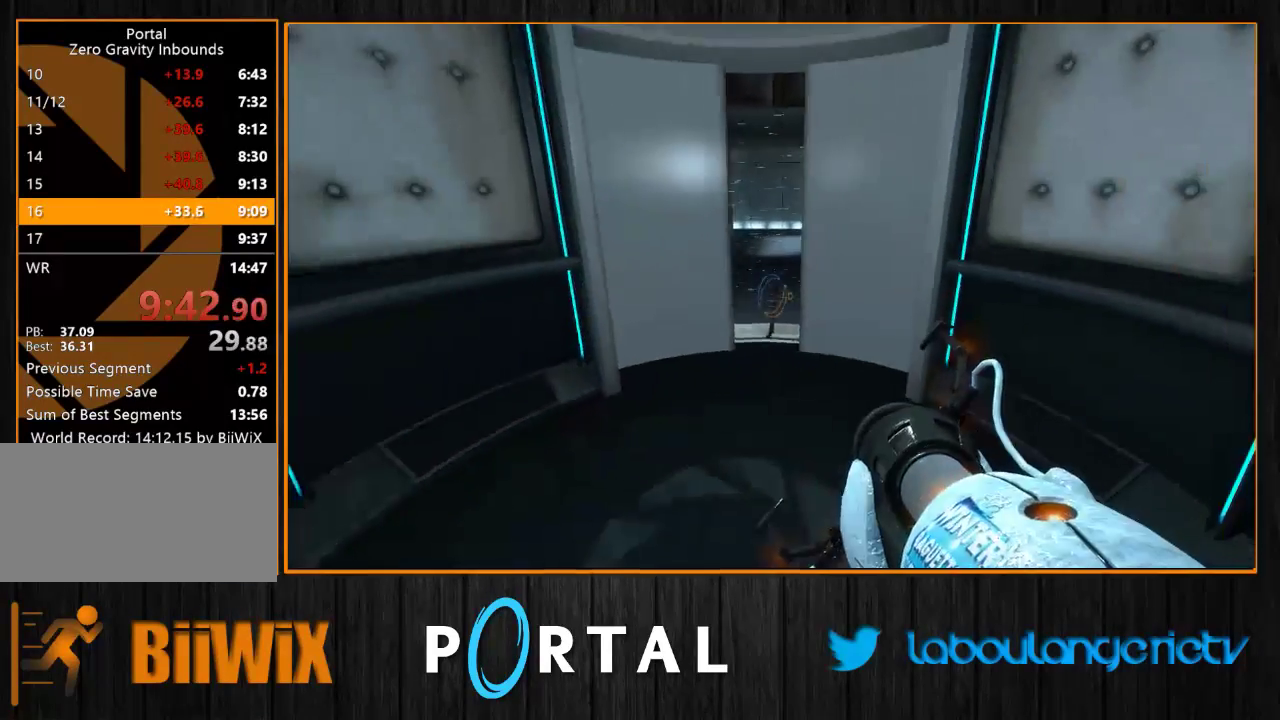
{"keys": [], "mouse": [], "events": [[216, "1", "down"], [333, "1", "up"], [416, "s", "up"]]}
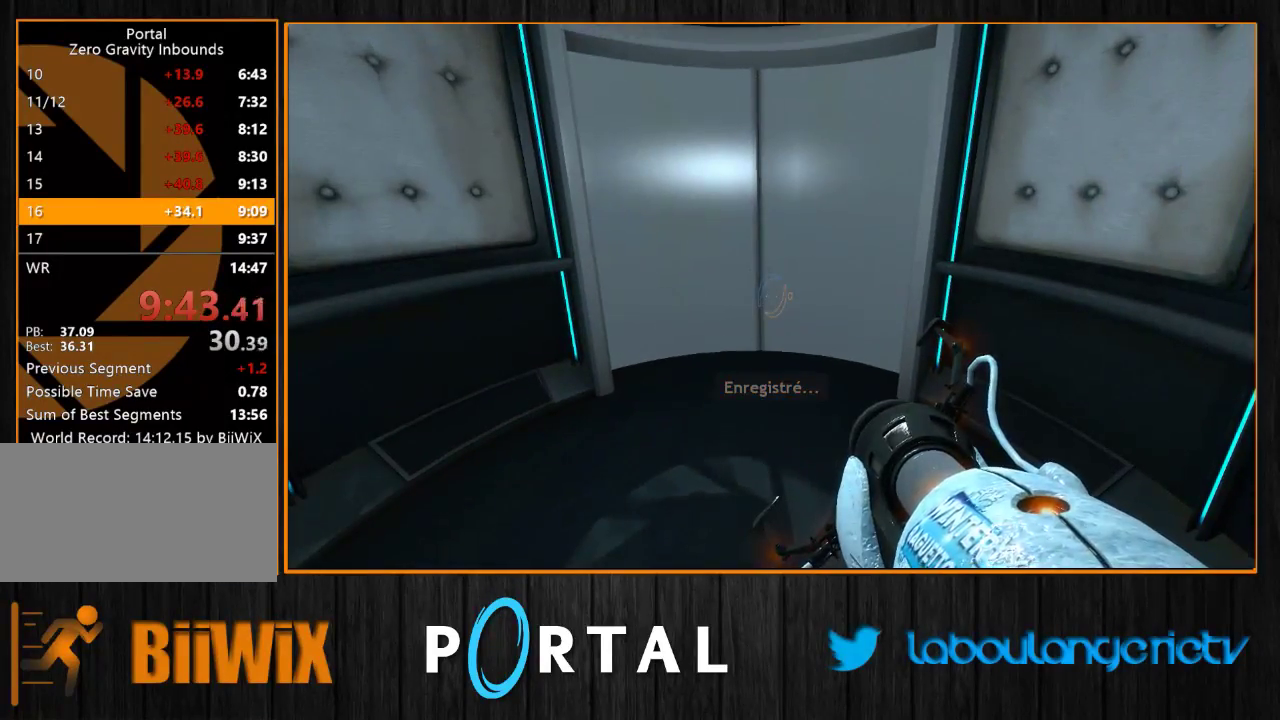
{"keys": ["s"], "mouse": [], "events": [[366, "s", "down"]]}
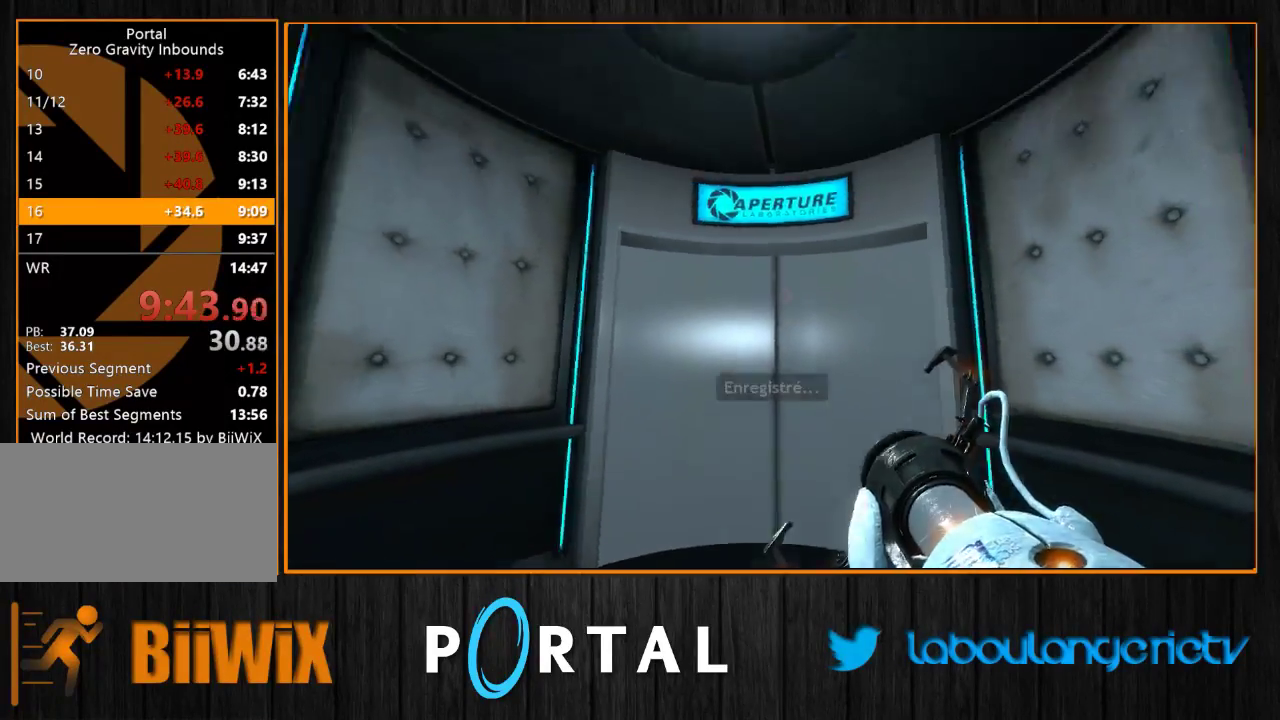
{"keys": ["s"], "mouse": [], "events": []}
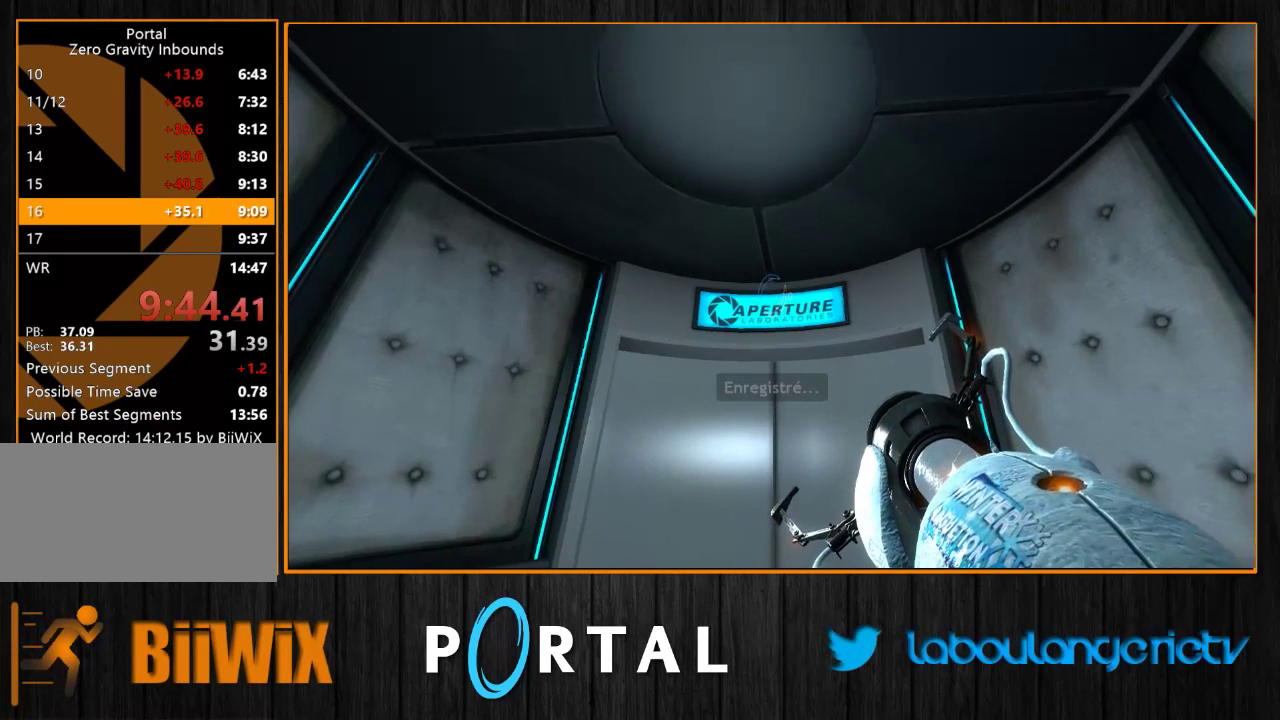
{"keys": [], "mouse": [], "events": [[433, "s", "up"]]}